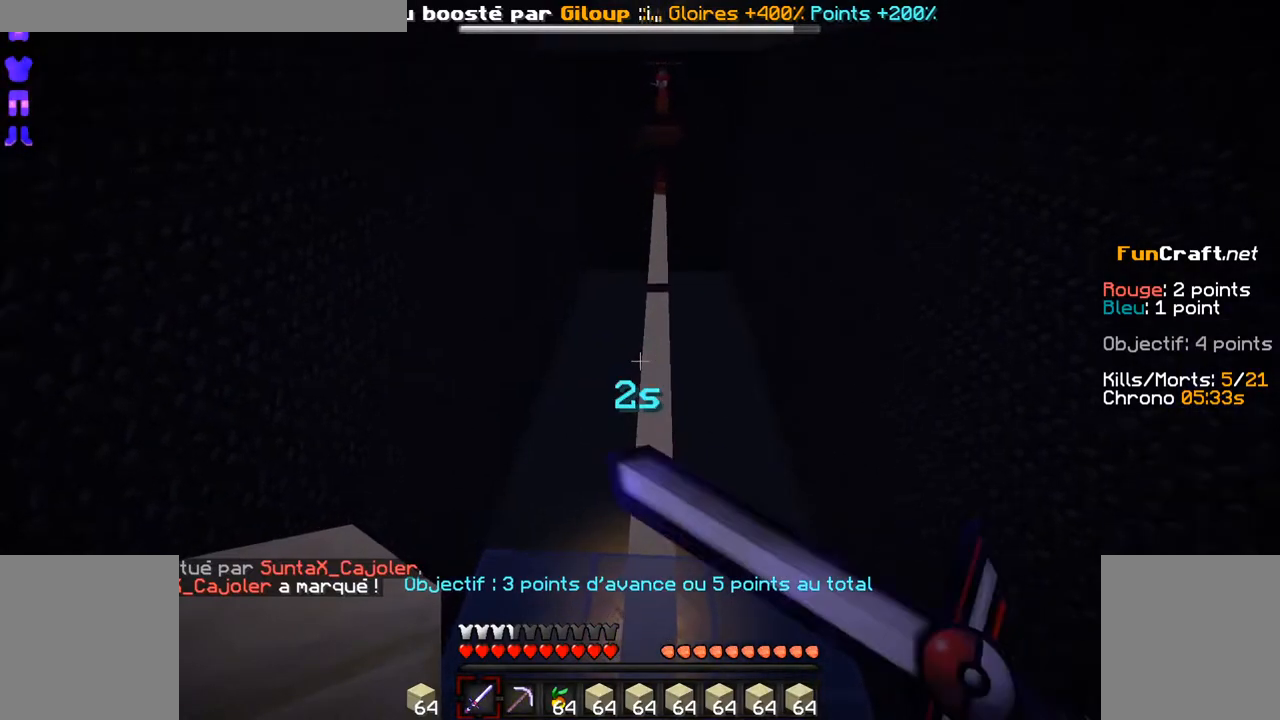
Gameplay with keyboard and mouse; each line is a JSON object with the keys and mouse buttons held at the frame after it. "events" lists presses ("down") and releases ("up") of "d", "q", "s", "shift", "space", "z", "mouse_left" and "mouse_right" between this image and that frame as [ms after this image, input, new state], when the widget could be followed in between. "mouse_left", "mouse_right" = the "left", "right" buttons of the "mouse" list. No other keys are recorded. Fast repeated clicks can show as one long hold. Not read: mouse_move.
{"keys": [], "mouse": ["right"], "events": [[16, "mouse_left", "down"], [16, "mouse_right", "up"], [50, "mouse_left", "up"], [116, "mouse_right", "down"], [166, "mouse_left", "down"], [166, "mouse_right", "up"], [266, "mouse_left", "up"], [366, "mouse_left", "down"], [416, "mouse_left", "up"], [466, "mouse_right", "down"]]}
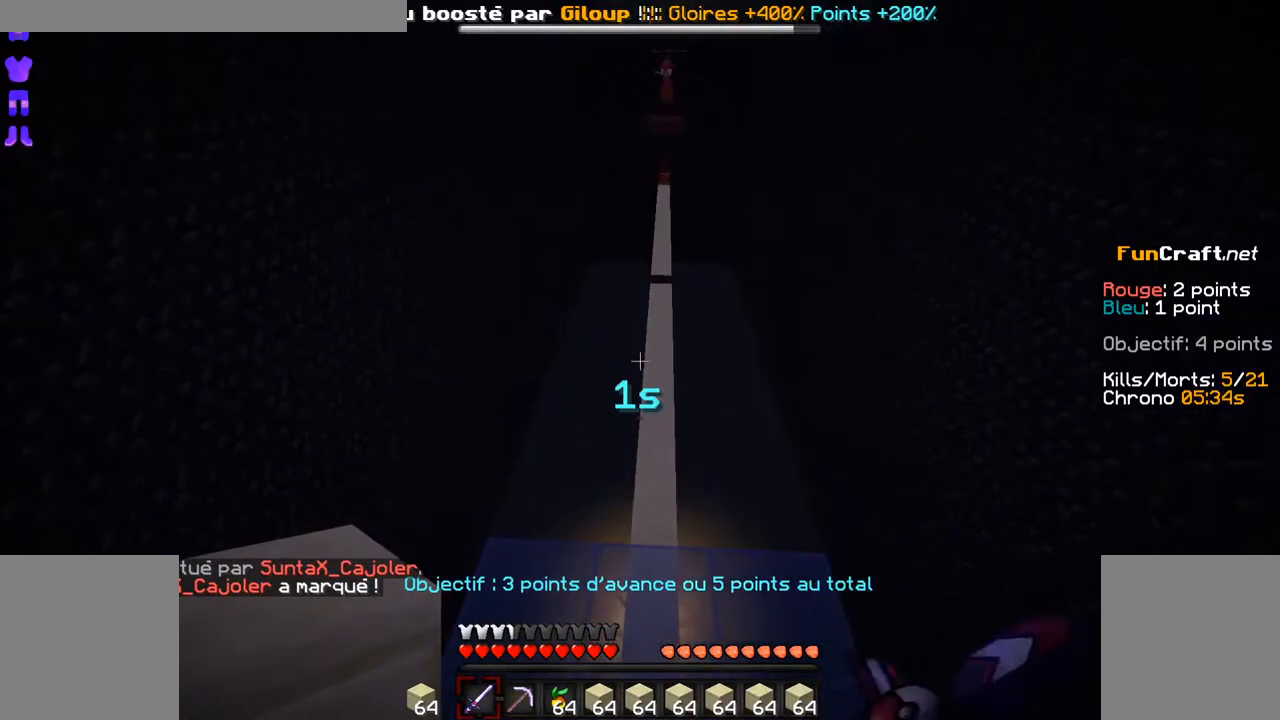
{"keys": [], "mouse": [], "events": [[16, "mouse_left", "down"], [16, "mouse_right", "up"], [116, "mouse_left", "up"], [166, "mouse_right", "down"], [216, "mouse_left", "down"], [216, "mouse_right", "up"], [316, "mouse_left", "up"], [416, "mouse_left", "down"], [466, "mouse_left", "up"]]}
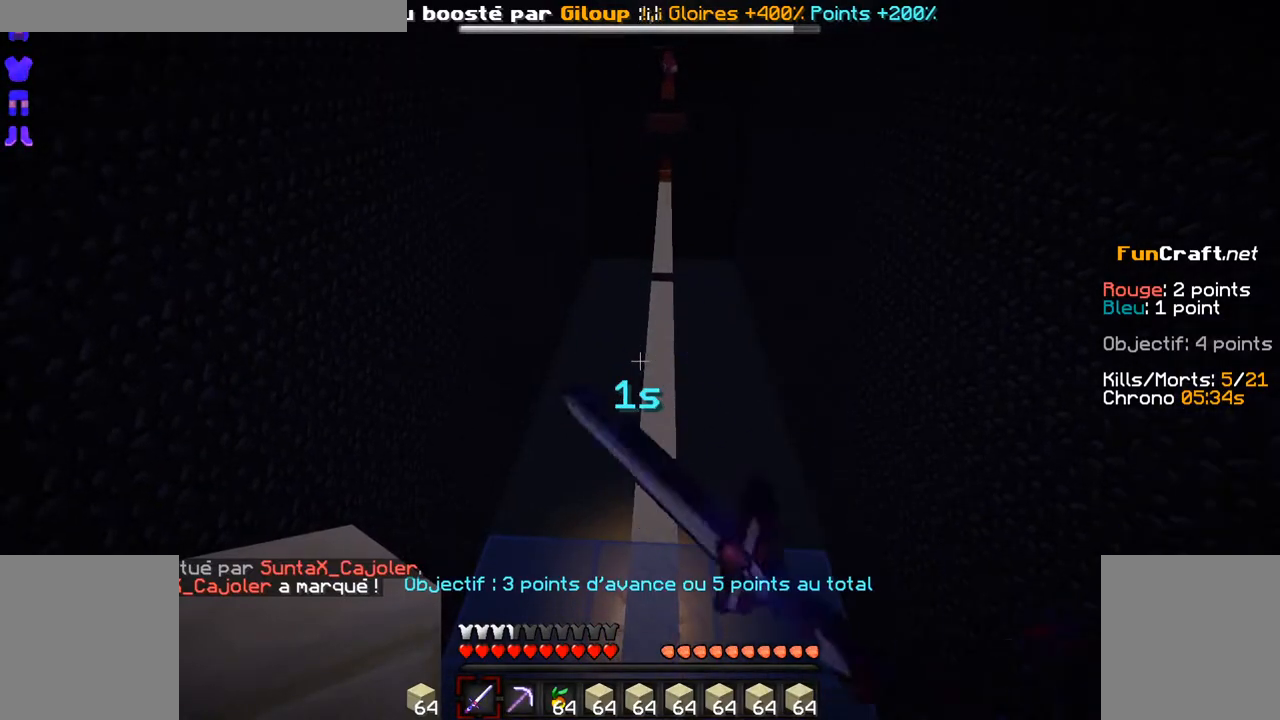
{"keys": ["z"], "mouse": ["left"], "events": [[100, "mouse_left", "down"], [150, "mouse_left", "up"], [216, "mouse_right", "down"], [266, "mouse_right", "up"], [466, "mouse_left", "down"], [466, "z", "down"]]}
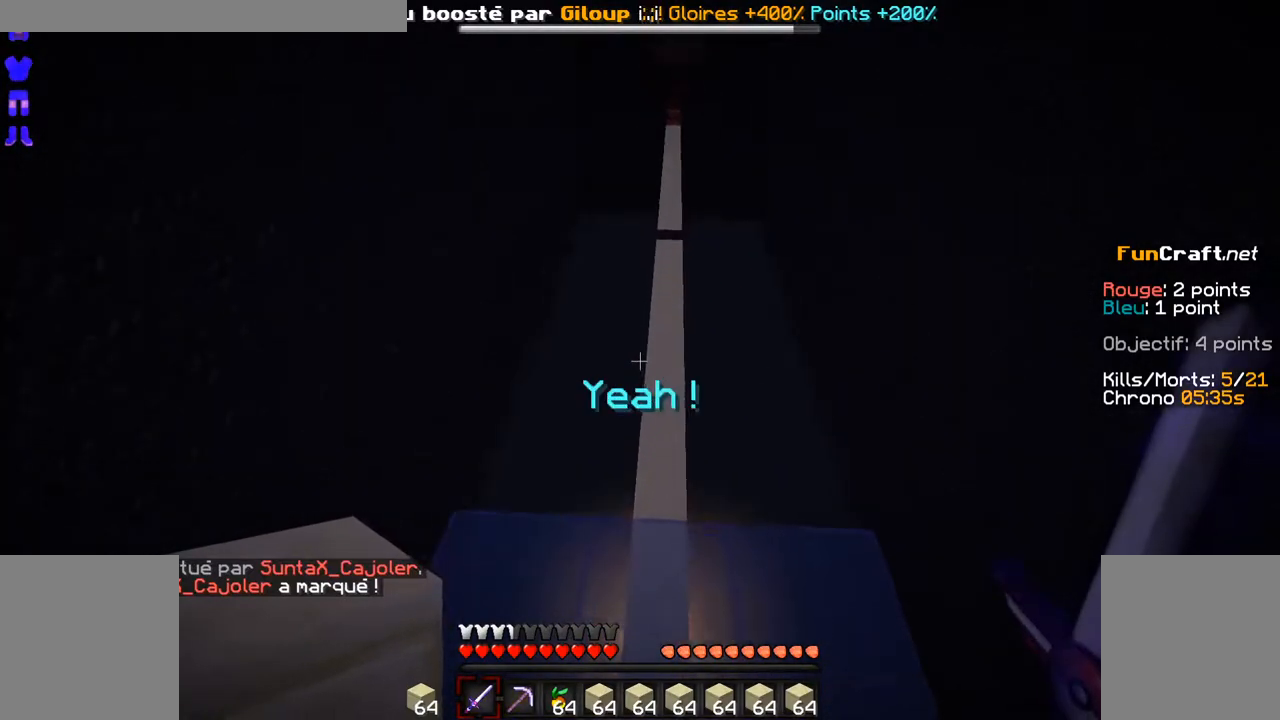
{"keys": ["z"], "mouse": [], "events": [[16, "mouse_left", "up"]]}
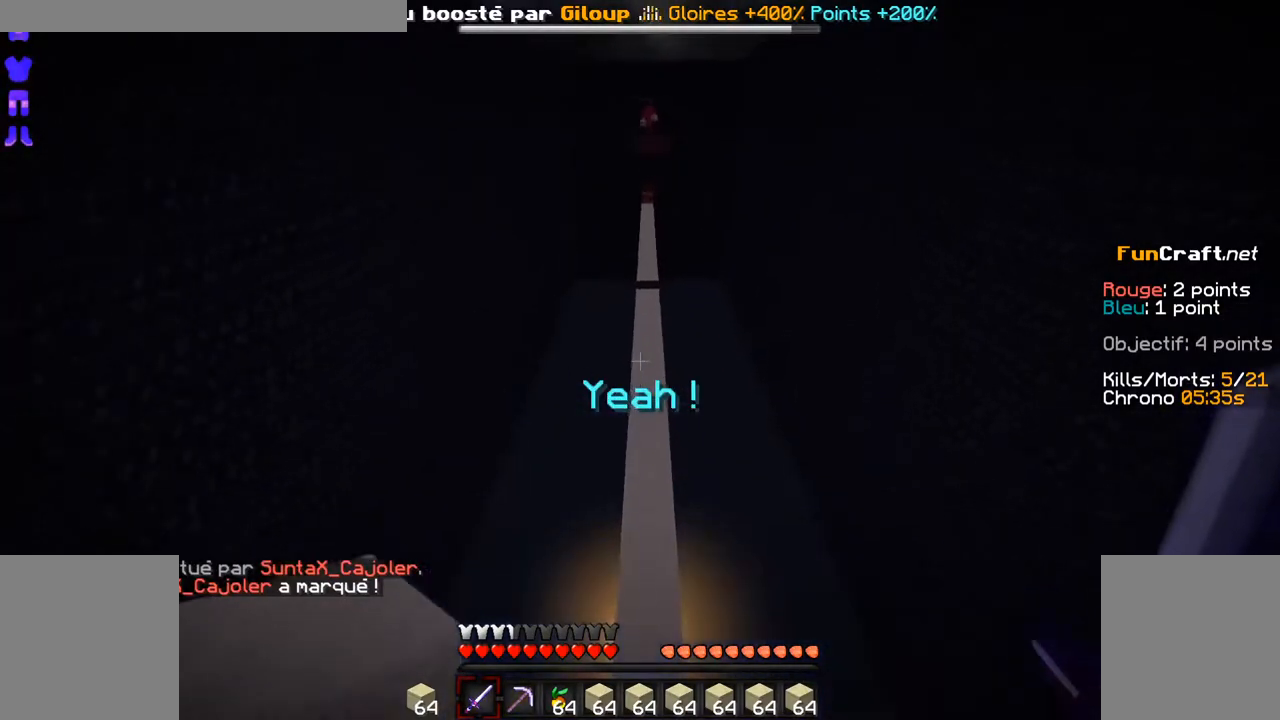
{"keys": ["space", "z"], "mouse": [], "events": [[166, "space", "down"]]}
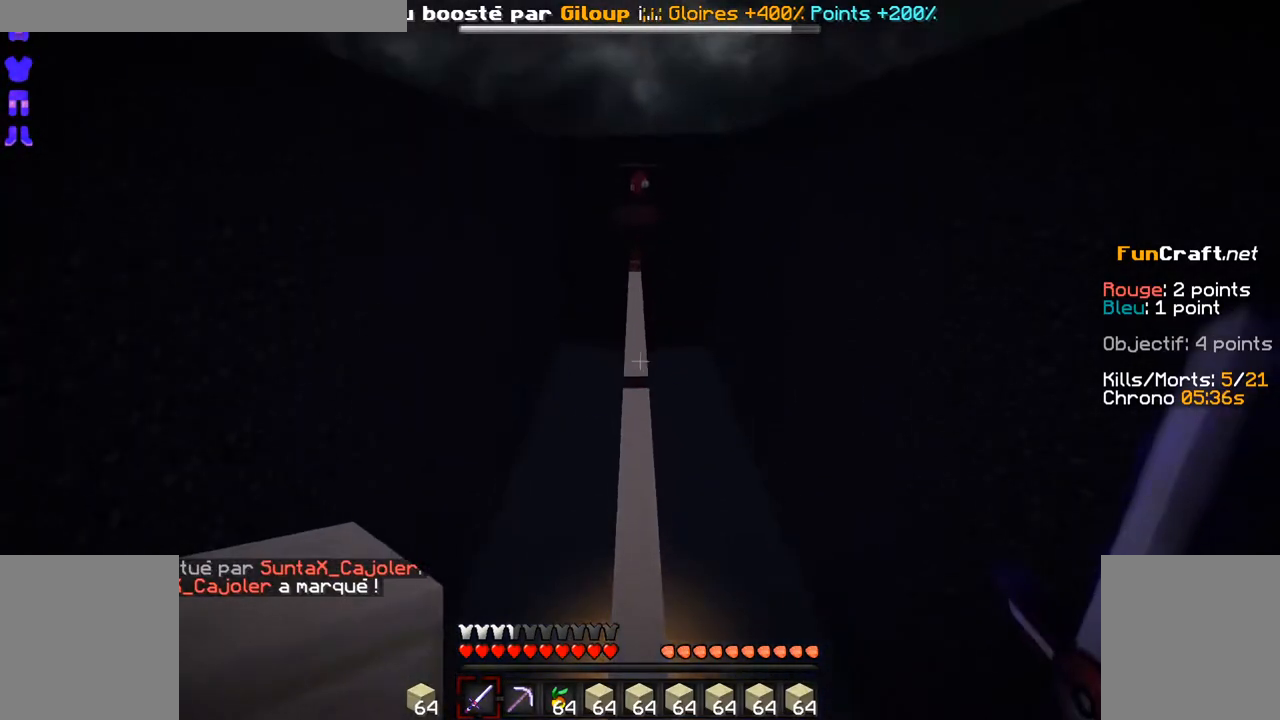
{"keys": ["z"], "mouse": [], "events": [[266, "space", "up"]]}
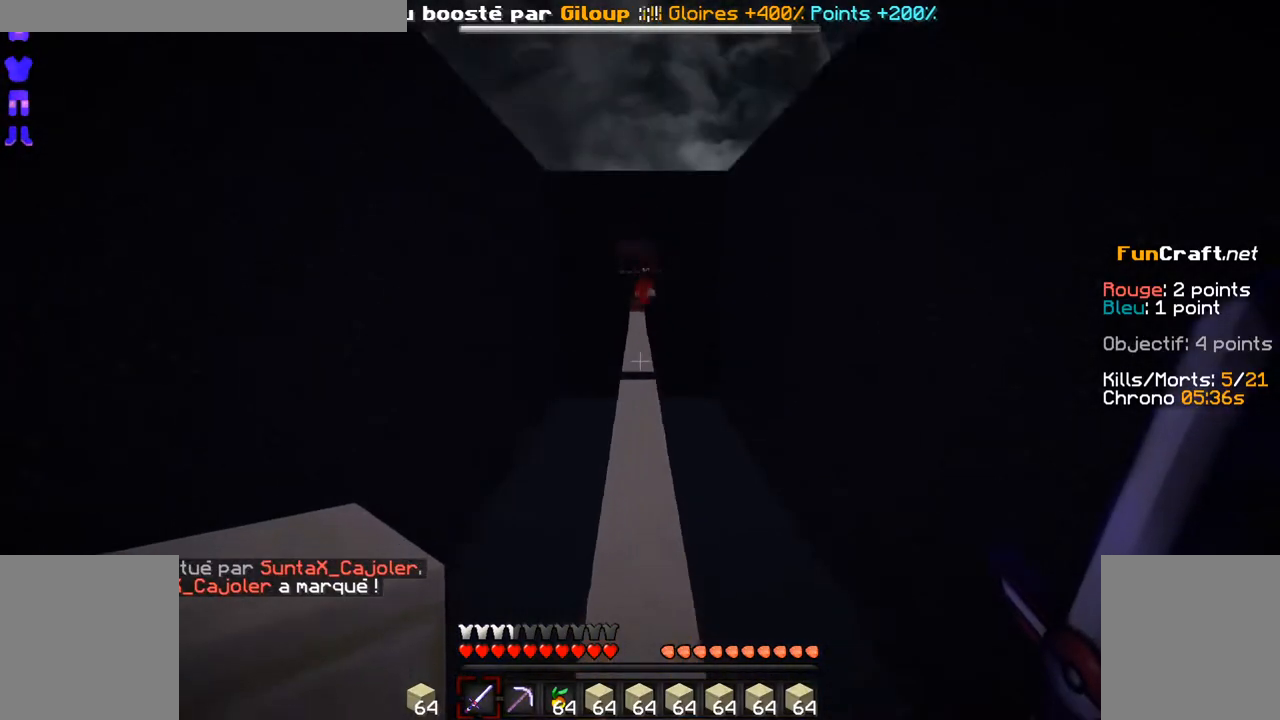
{"keys": ["z"], "mouse": [], "events": []}
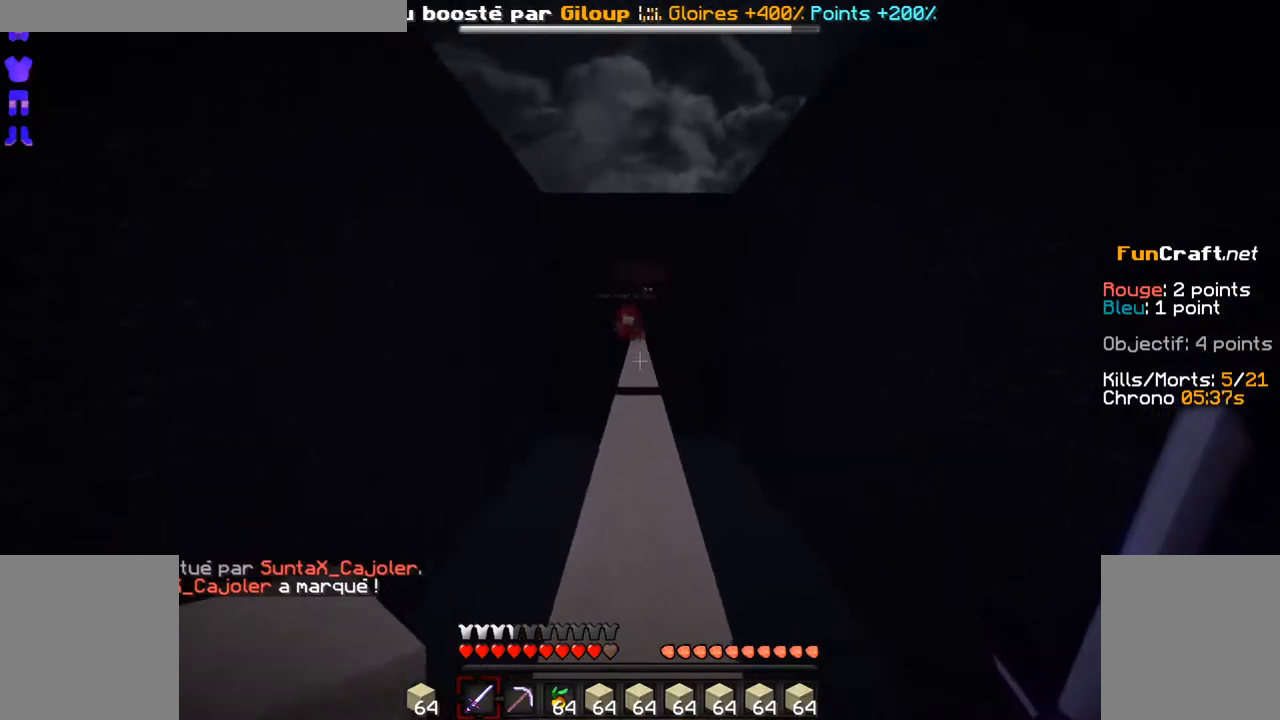
{"keys": ["shift", "z"], "mouse": [], "events": [[66, "shift", "down"]]}
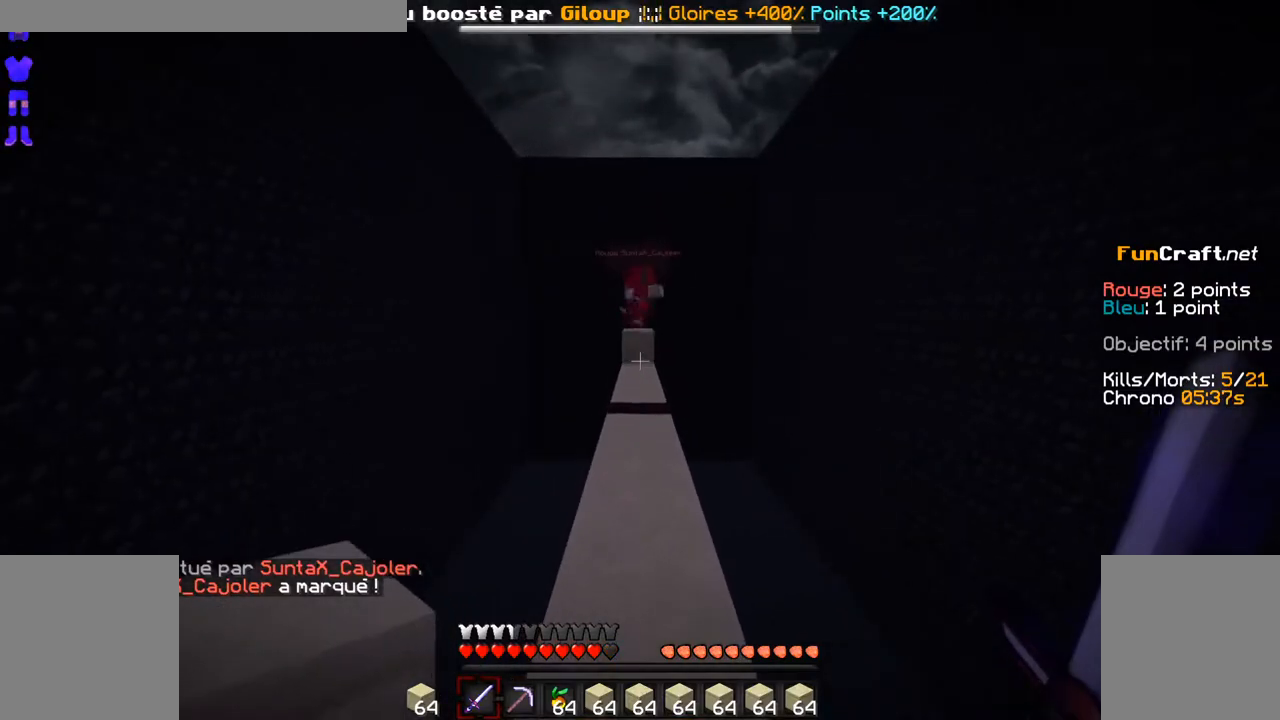
{"keys": ["shift", "z"], "mouse": [], "events": []}
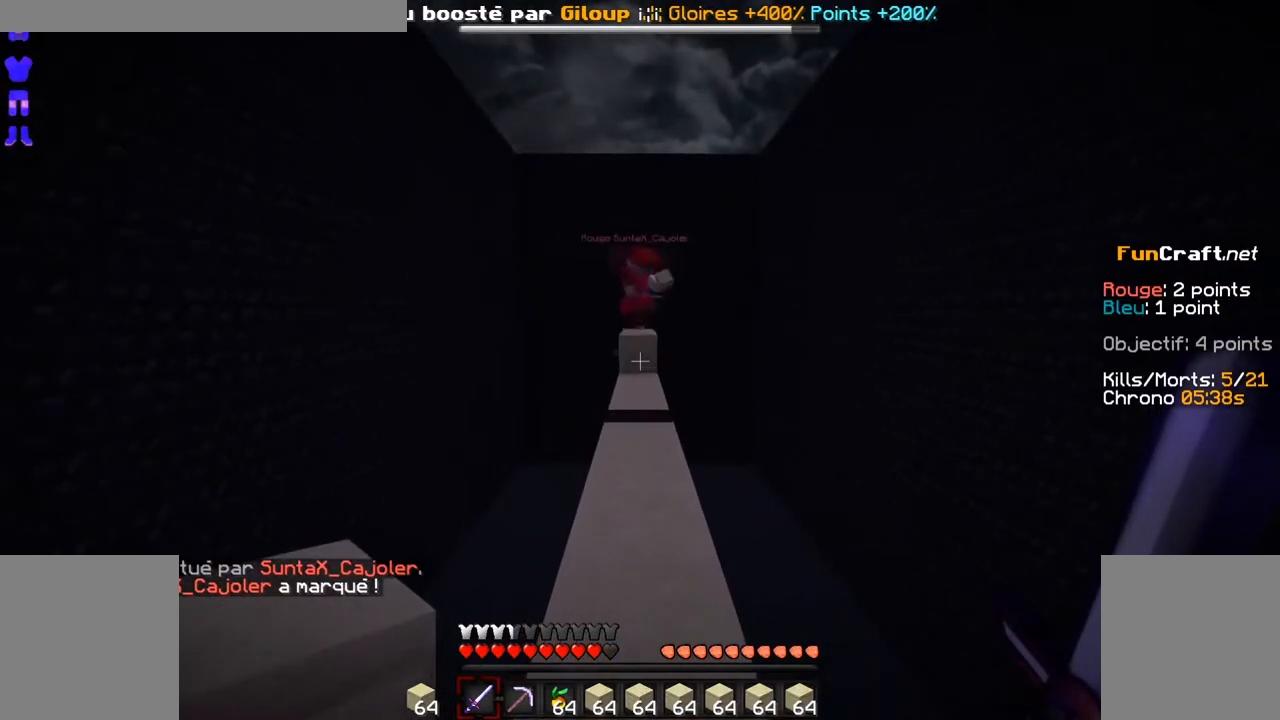
{"keys": ["shift", "z"], "mouse": [], "events": []}
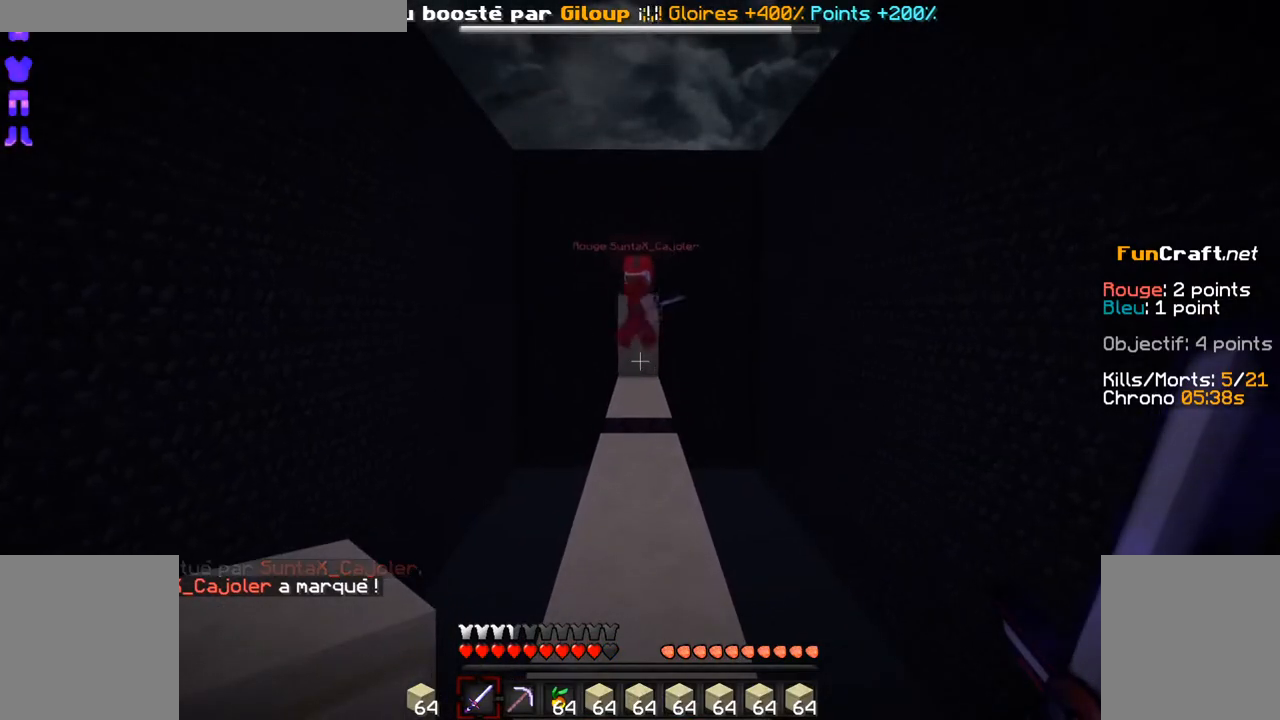
{"keys": ["shift", "z"], "mouse": [], "events": []}
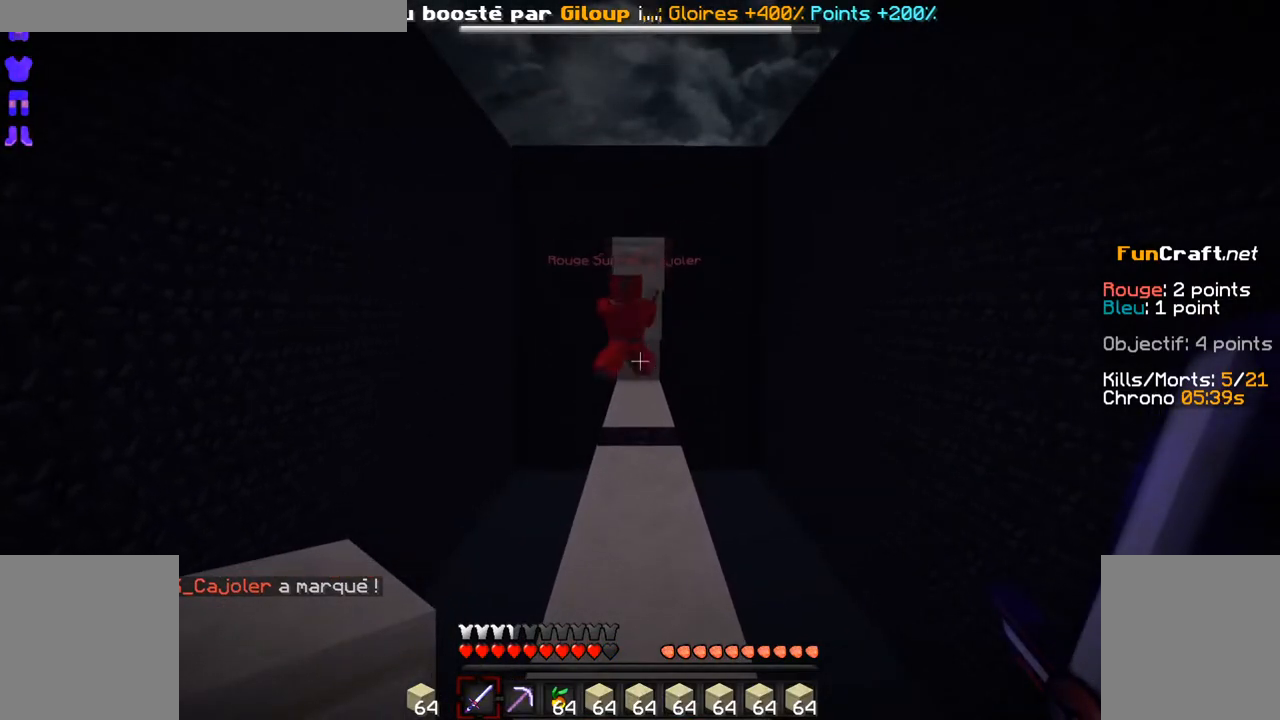
{"keys": ["z"], "mouse": [], "events": [[366, "shift", "up"]]}
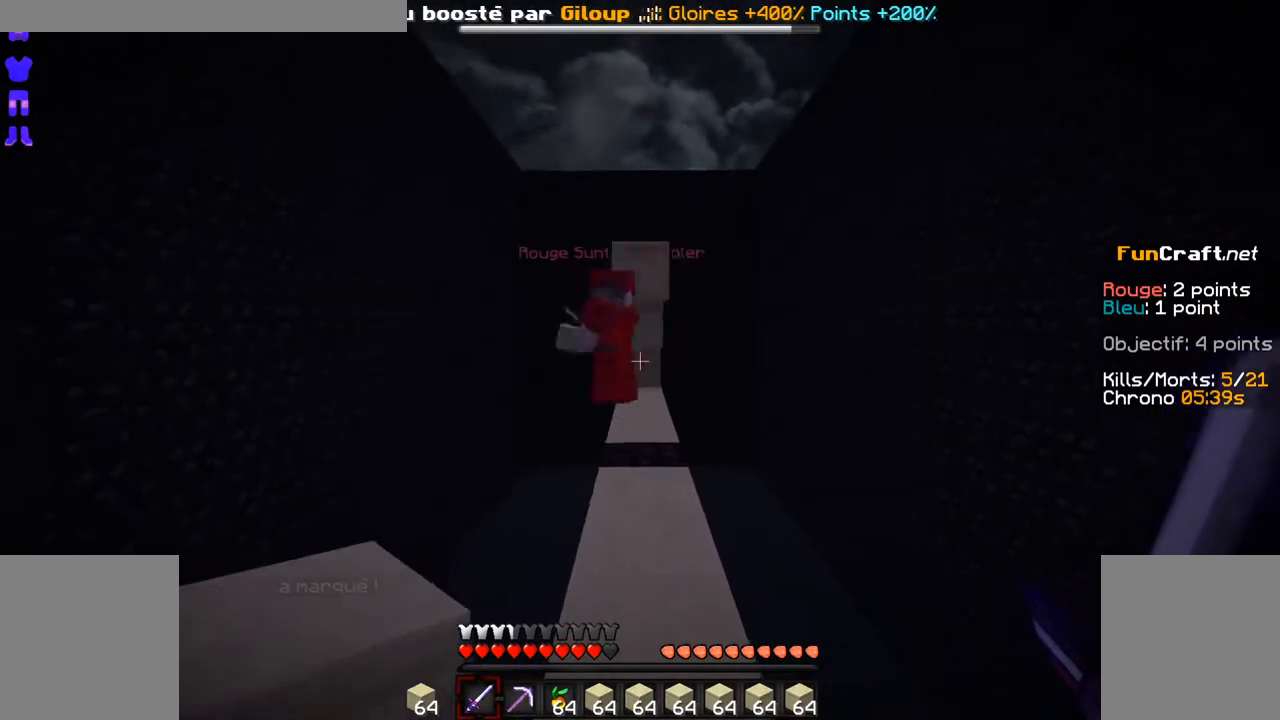
{"keys": ["z"], "mouse": ["left"], "events": [[466, "mouse_left", "down"]]}
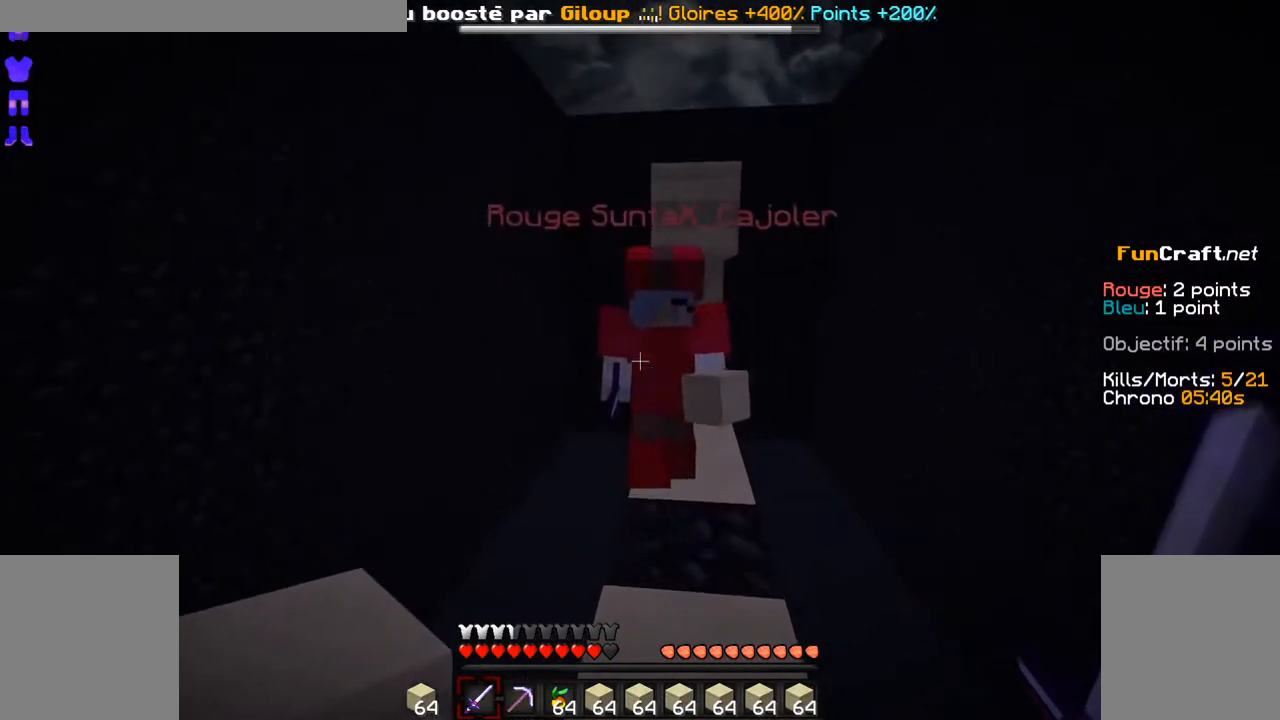
{"keys": ["z"], "mouse": []}
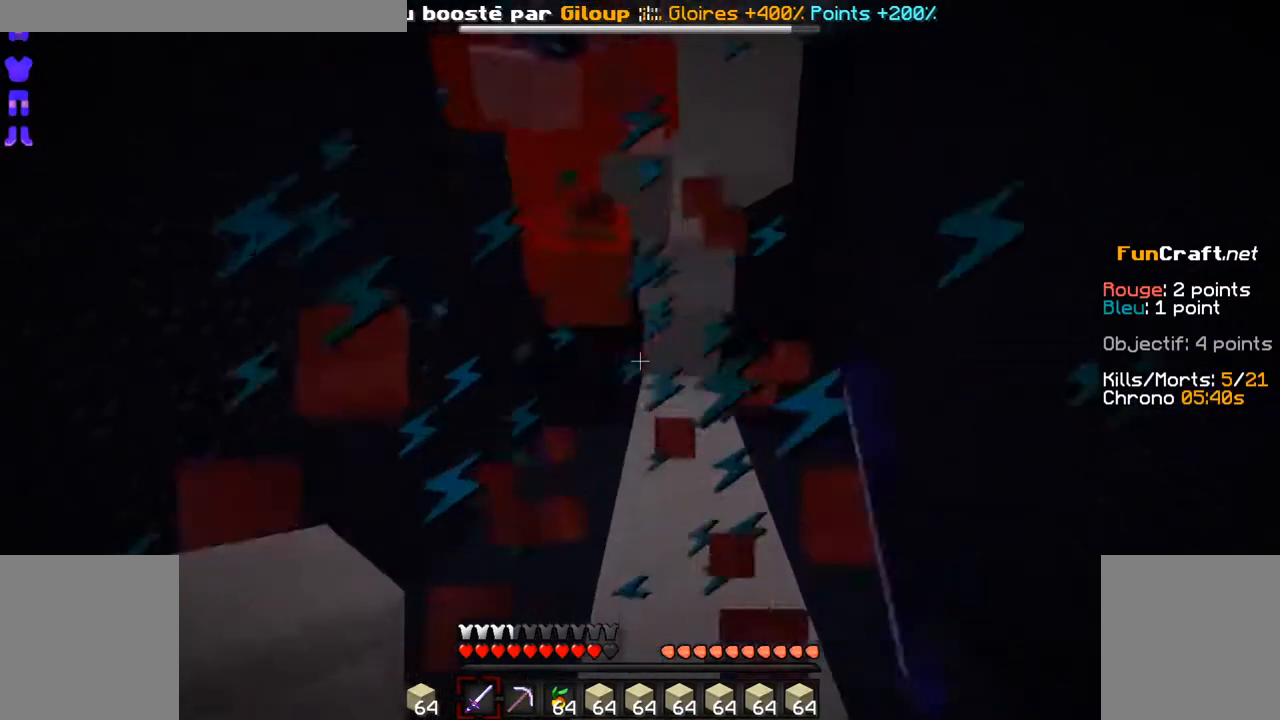
{"keys": [], "mouse": ["left"], "events": [[16, "mouse_left", "down"], [66, "mouse_left", "up"], [116, "mouse_left", "down"], [216, "mouse_left", "up"], [266, "mouse_left", "down"], [366, "mouse_left", "up"], [366, "z", "up"], [416, "mouse_left", "down"]]}
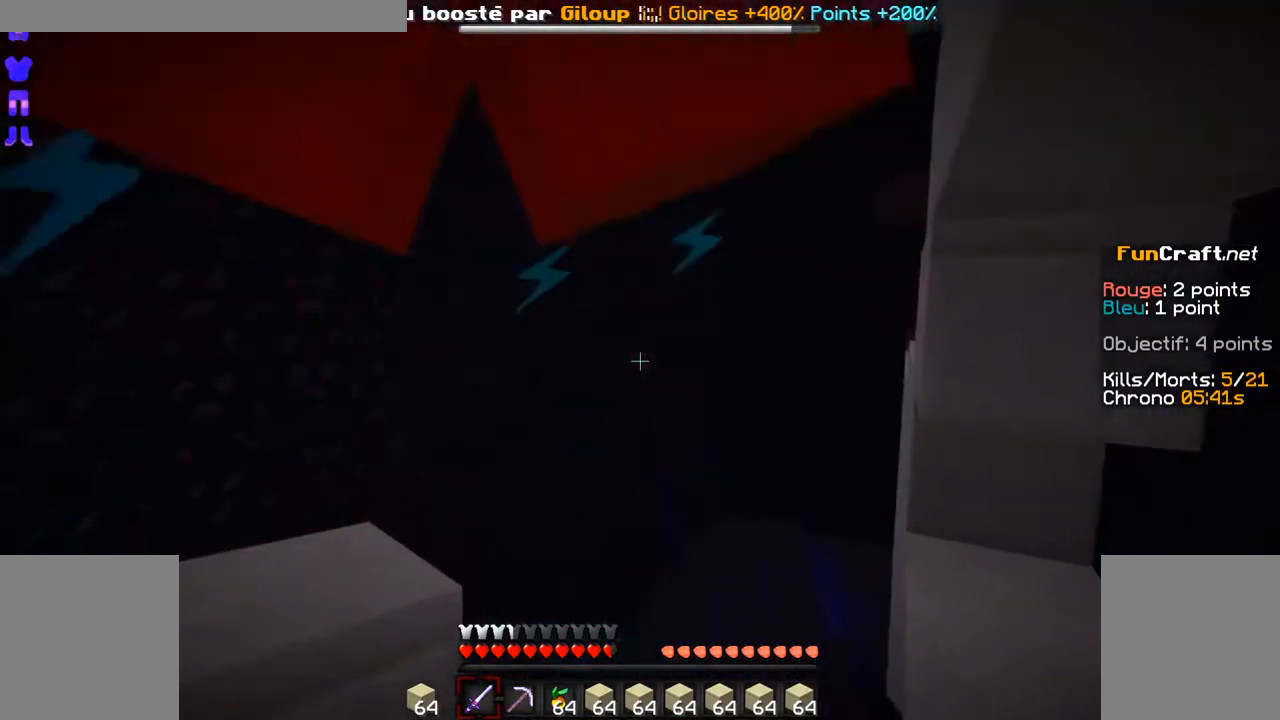
{"keys": [], "mouse": [], "events": [[16, "mouse_left", "up"], [66, "mouse_left", "down"], [116, "mouse_left", "up"], [216, "mouse_left", "down"], [316, "mouse_left", "up"]]}